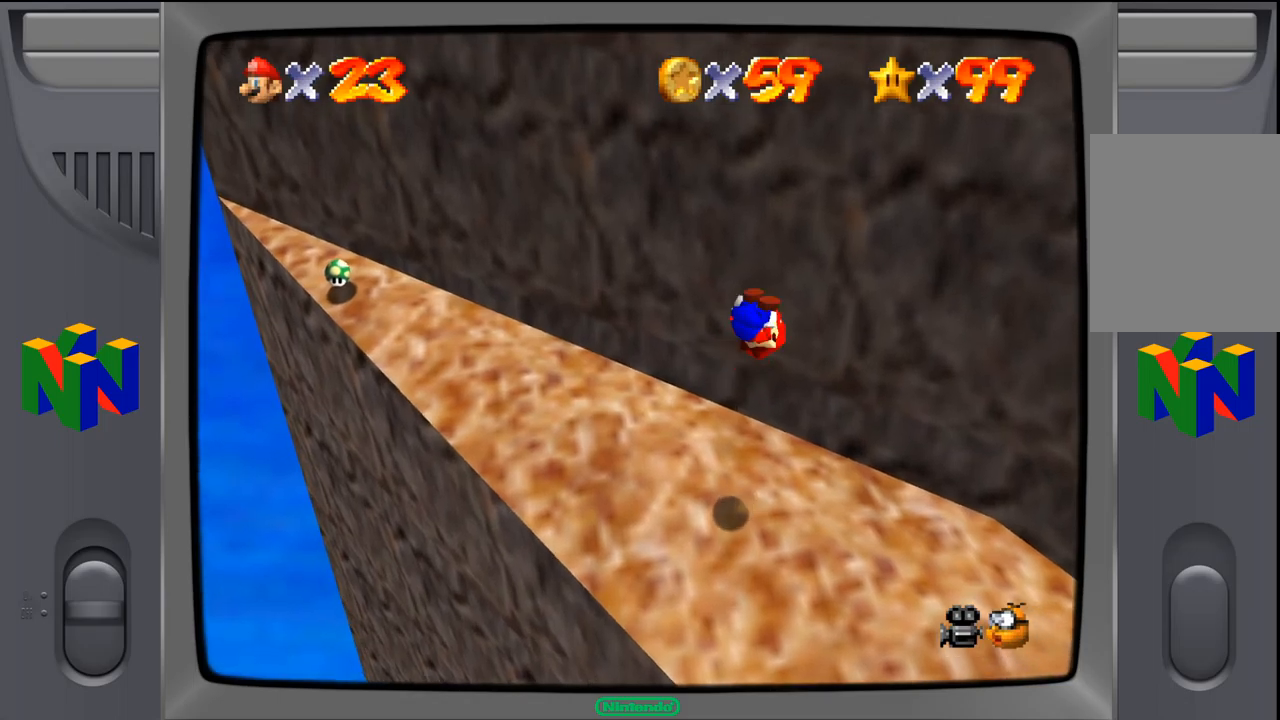
Gameplay with a controller (Nintendo layout); each line is a JSON object with the inputs held at the frame after it. "events" lists button and stick changes between this image and that frame as [ms after this image, input, new state], when the widget could be followed in between. Not read: L1 L3 R1 R3.
{"buttons": [], "left_stick": "right", "events": [[500, "left_stick", "right"]]}
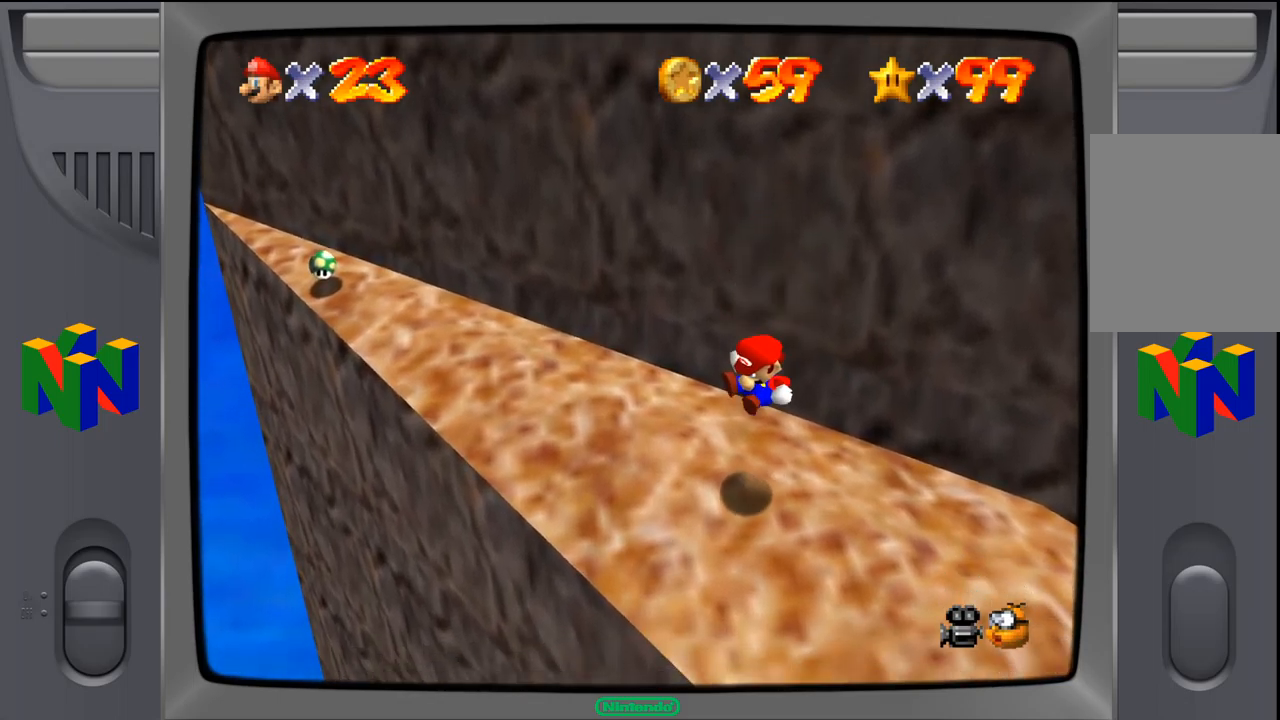
{"buttons": [], "left_stick": "right", "events": [[250, "C_LEFT", "down"], [383, "C_LEFT", "up"]]}
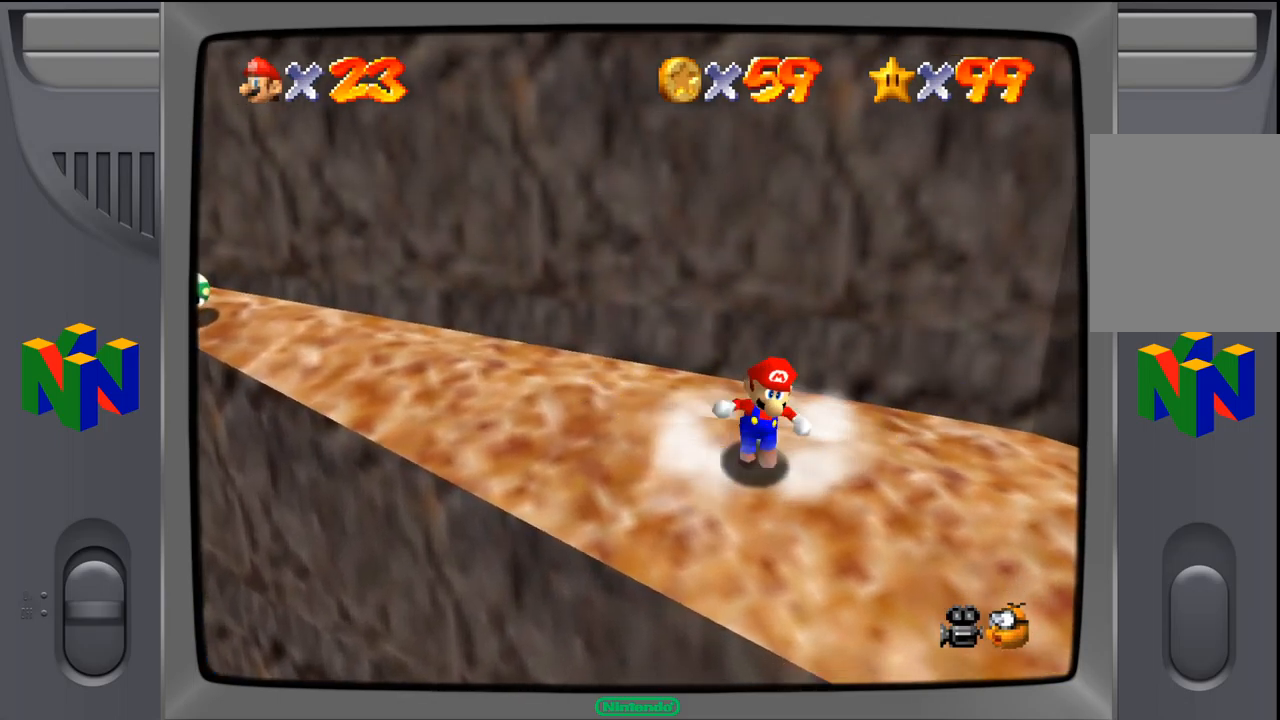
{"buttons": [], "left_stick": "center", "events": [[300, "left_stick", "center"]]}
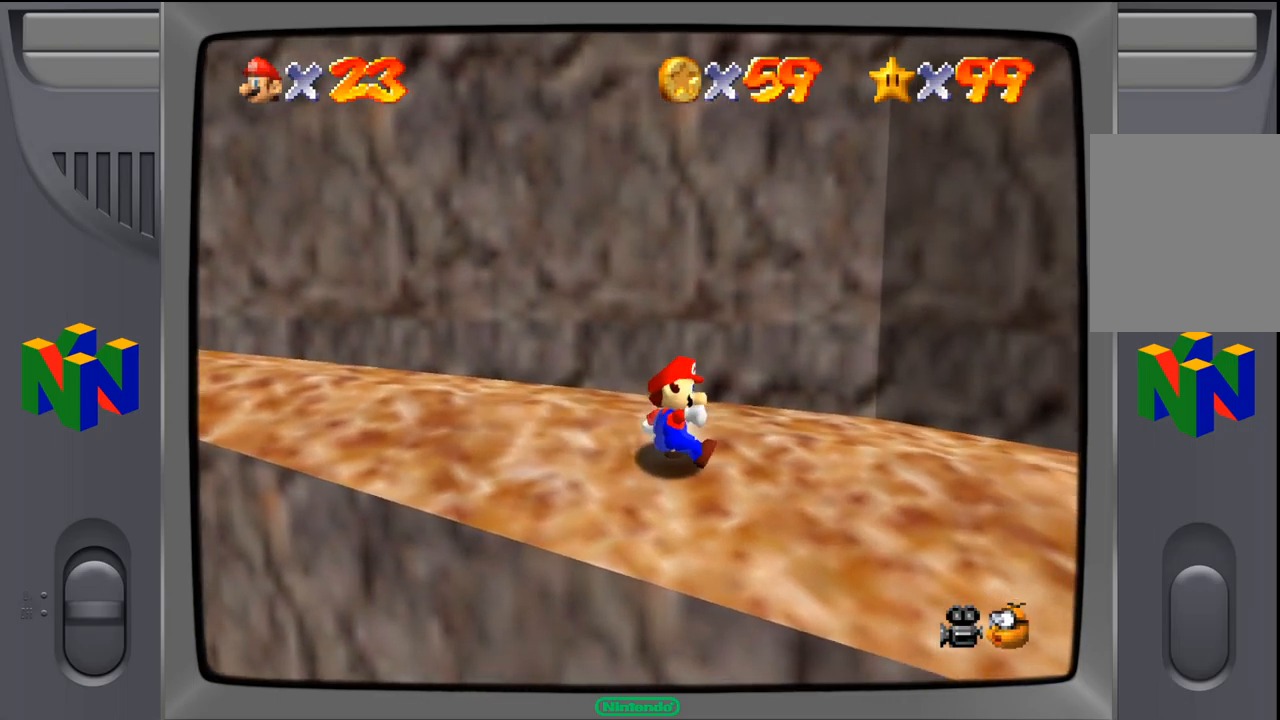
{"buttons": [], "left_stick": "up-left", "events": [[17, "left_stick", "left"], [233, "left_stick", "up-left"]]}
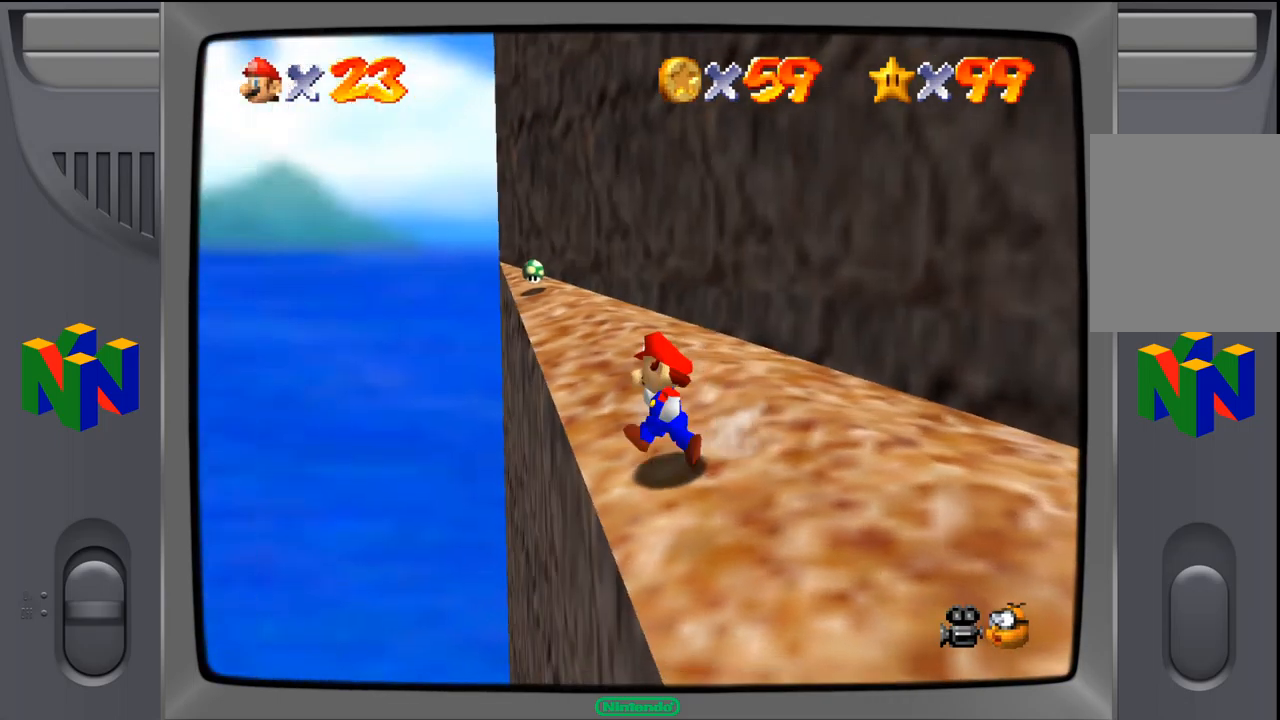
{"buttons": [], "left_stick": "up", "events": [[167, "left_stick", "up-right"], [467, "left_stick", "up"]]}
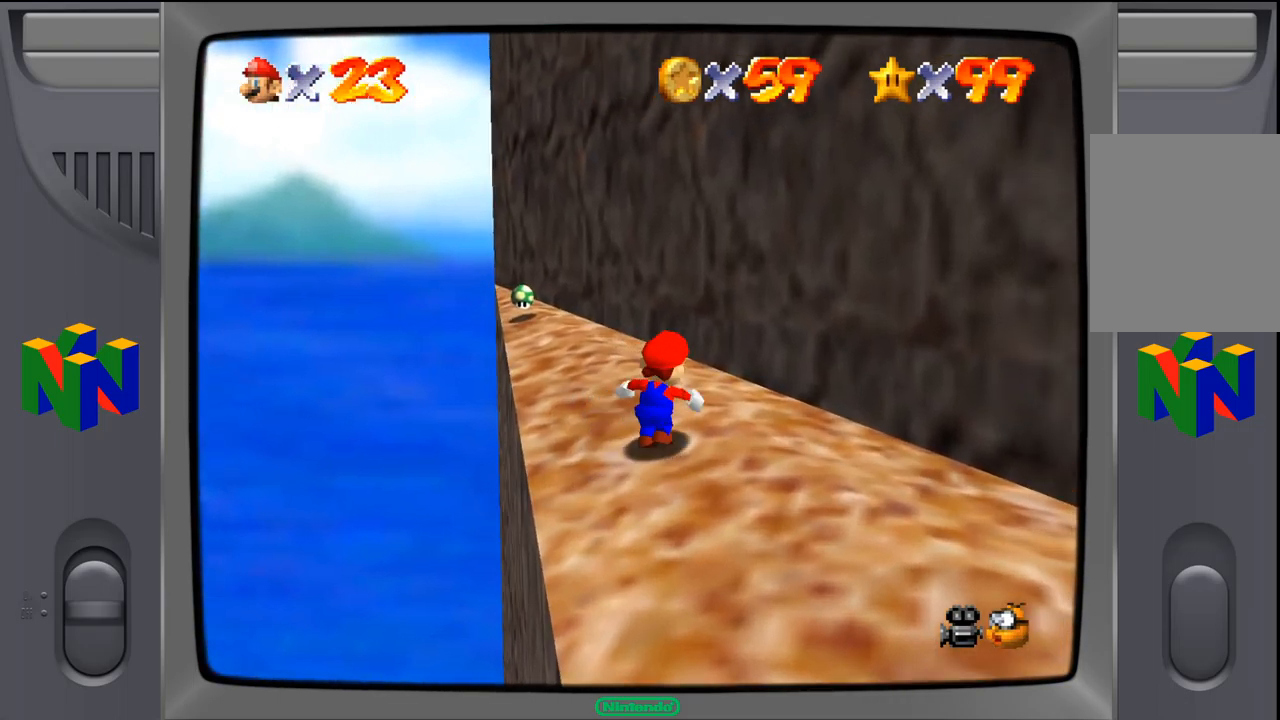
{"buttons": [], "left_stick": "up", "events": [[67, "left_stick", "up-left"], [483, "left_stick", "up"]]}
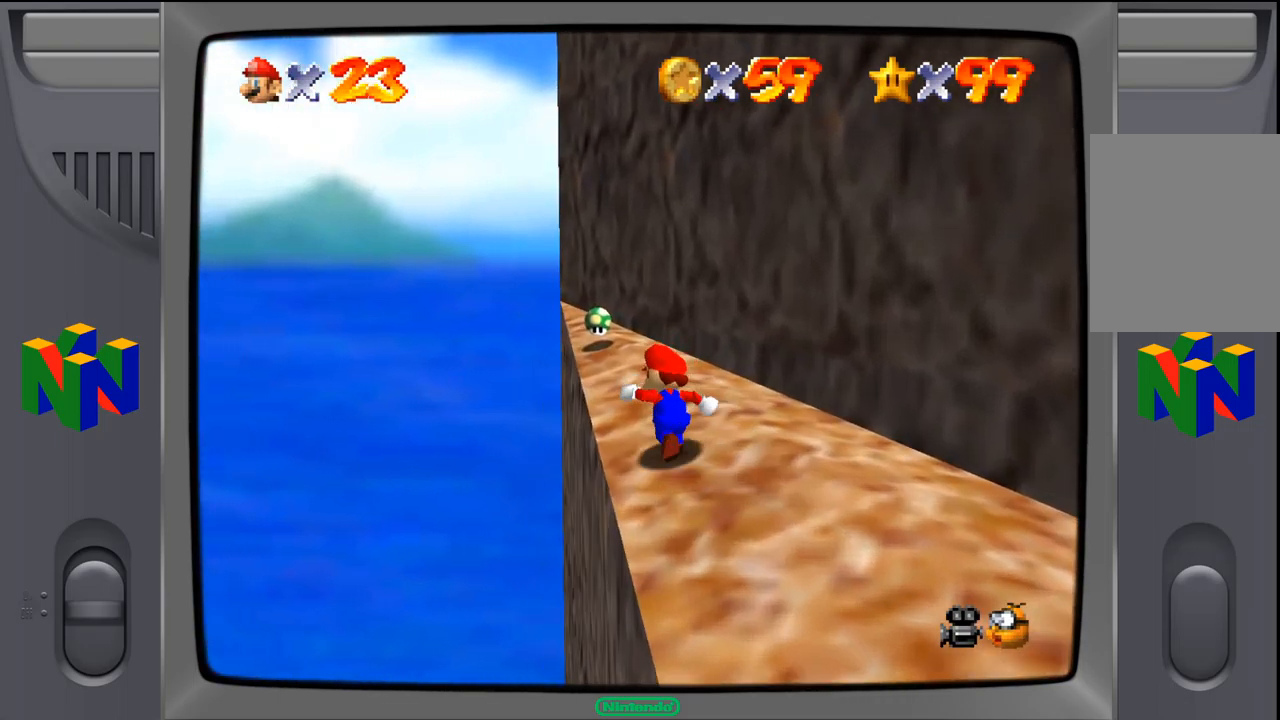
{"buttons": [], "left_stick": "up-left", "events": [[417, "left_stick", "up-left"]]}
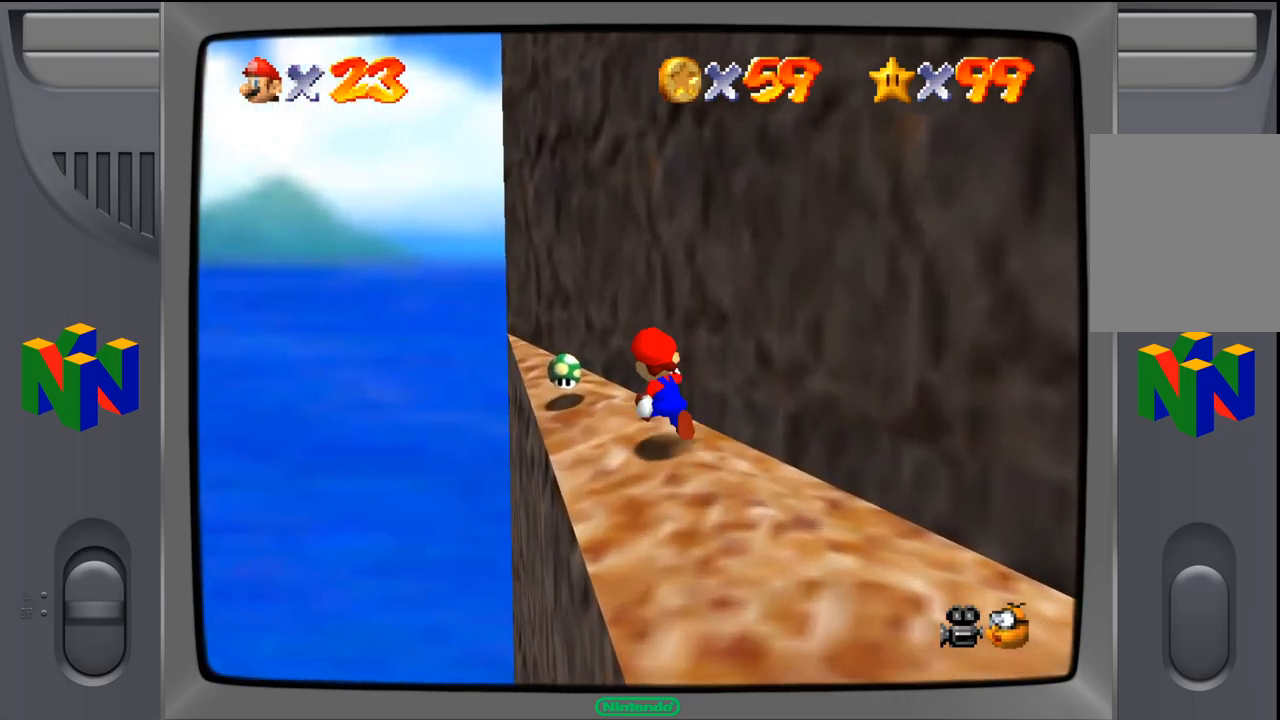
{"buttons": [], "left_stick": "right", "events": [[100, "left_stick", "up"], [200, "left_stick", "center"], [367, "left_stick", "right"]]}
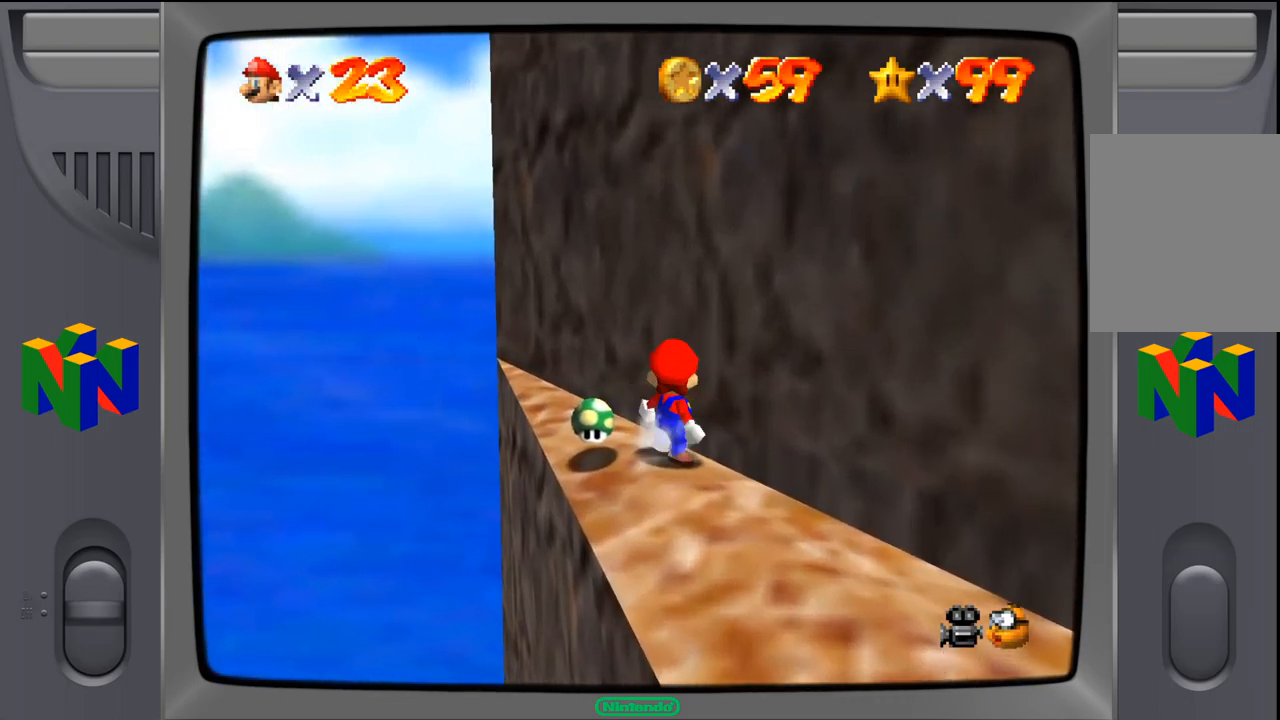
{"buttons": [], "left_stick": "up-left", "events": [[150, "left_stick", "center"], [433, "left_stick", "up-left"]]}
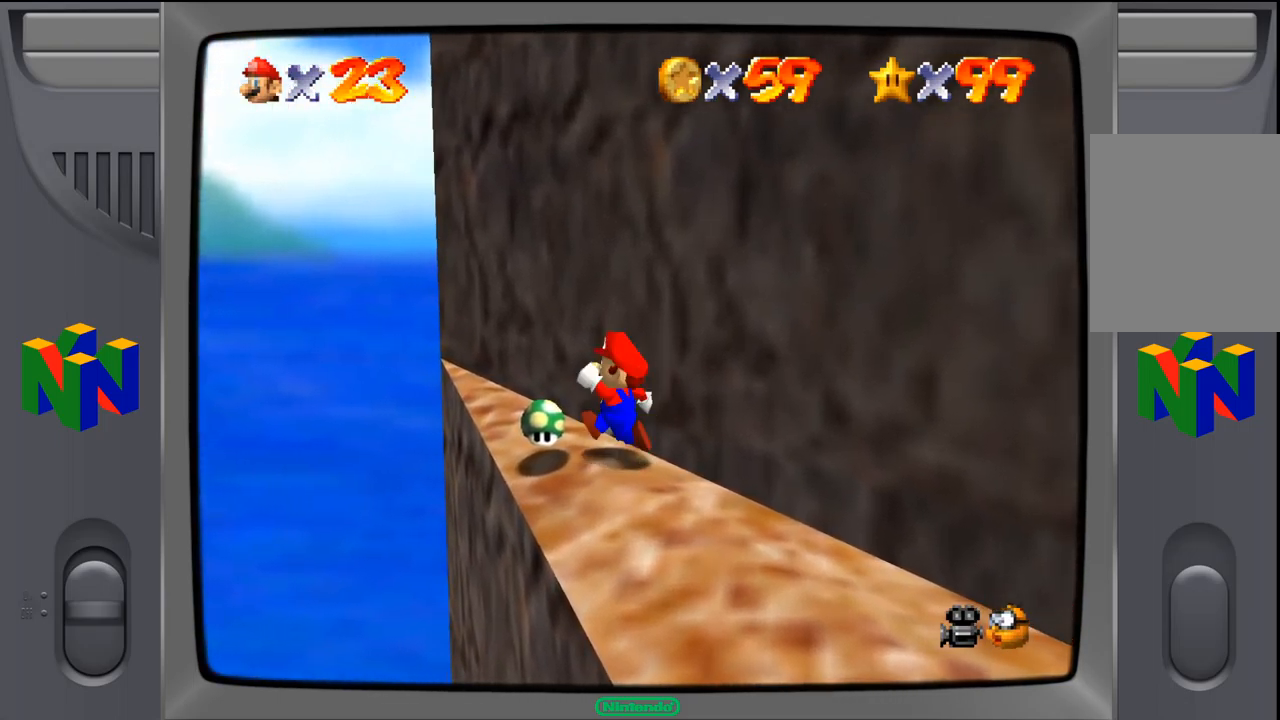
{"buttons": [], "left_stick": "down-right", "events": [[200, "left_stick", "center"], [400, "left_stick", "right"], [500, "left_stick", "down-right"]]}
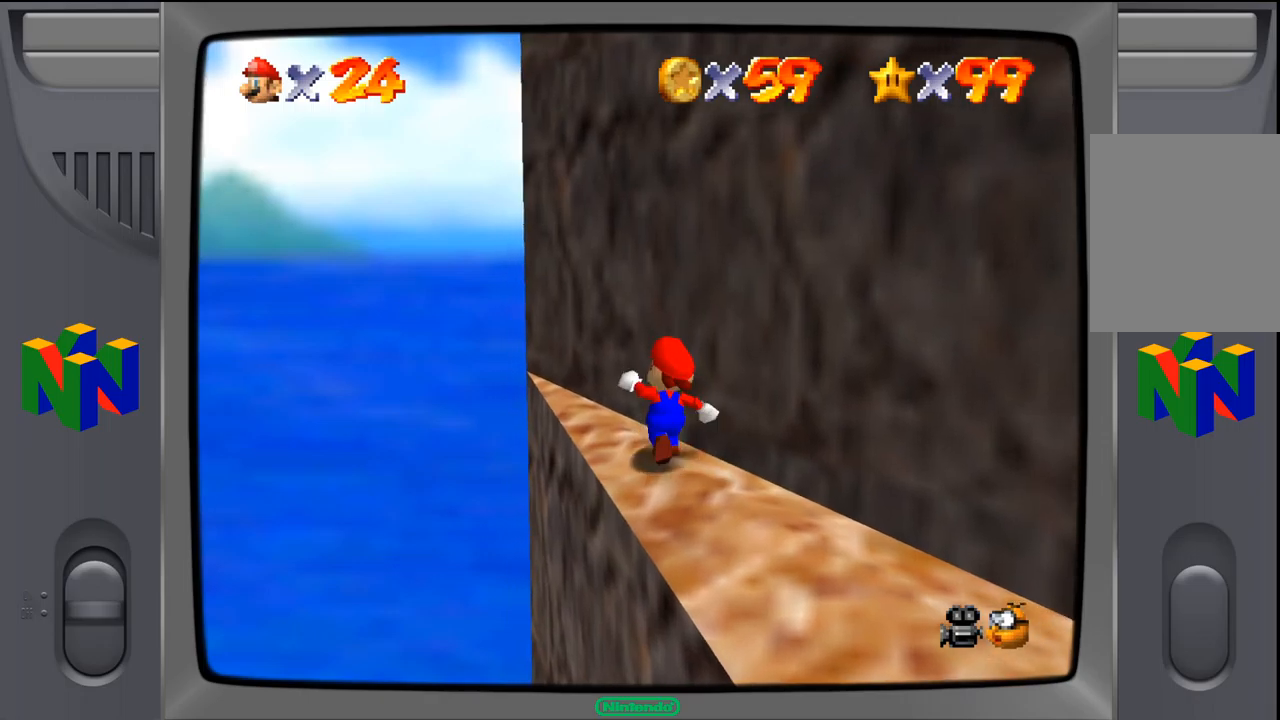
{"buttons": [], "left_stick": "down-right", "events": []}
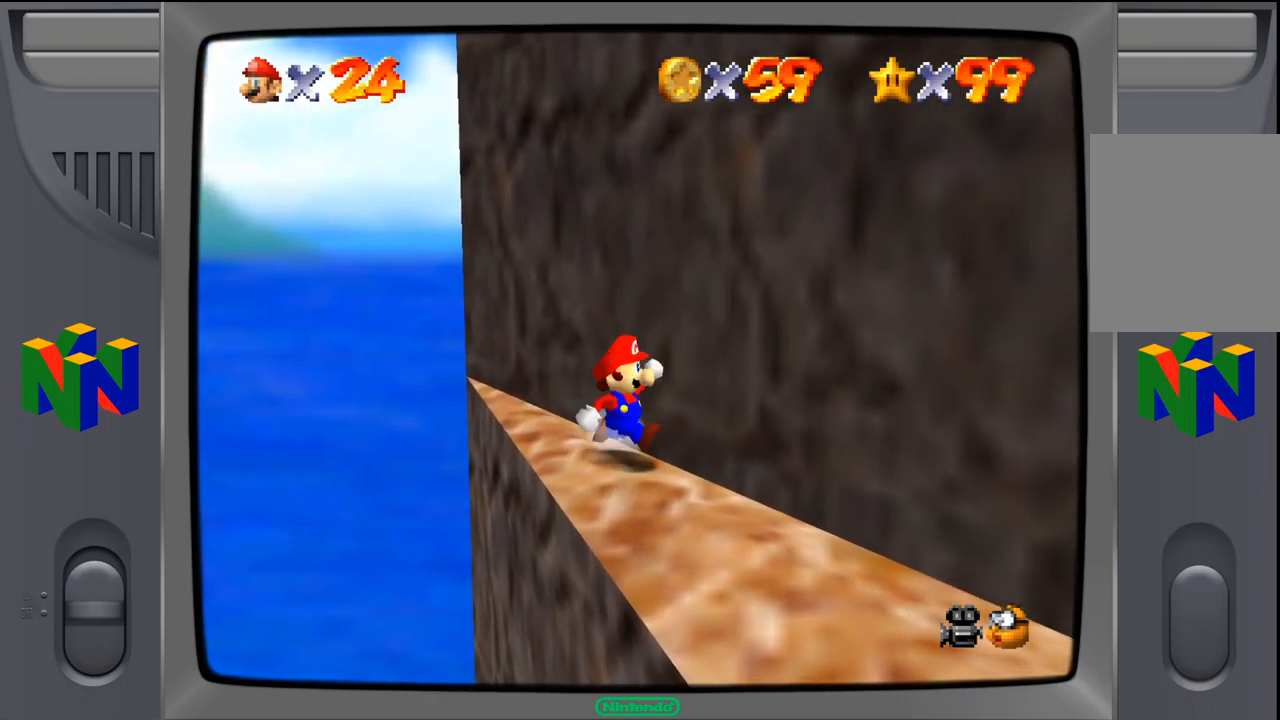
{"buttons": [], "left_stick": "down-right", "events": []}
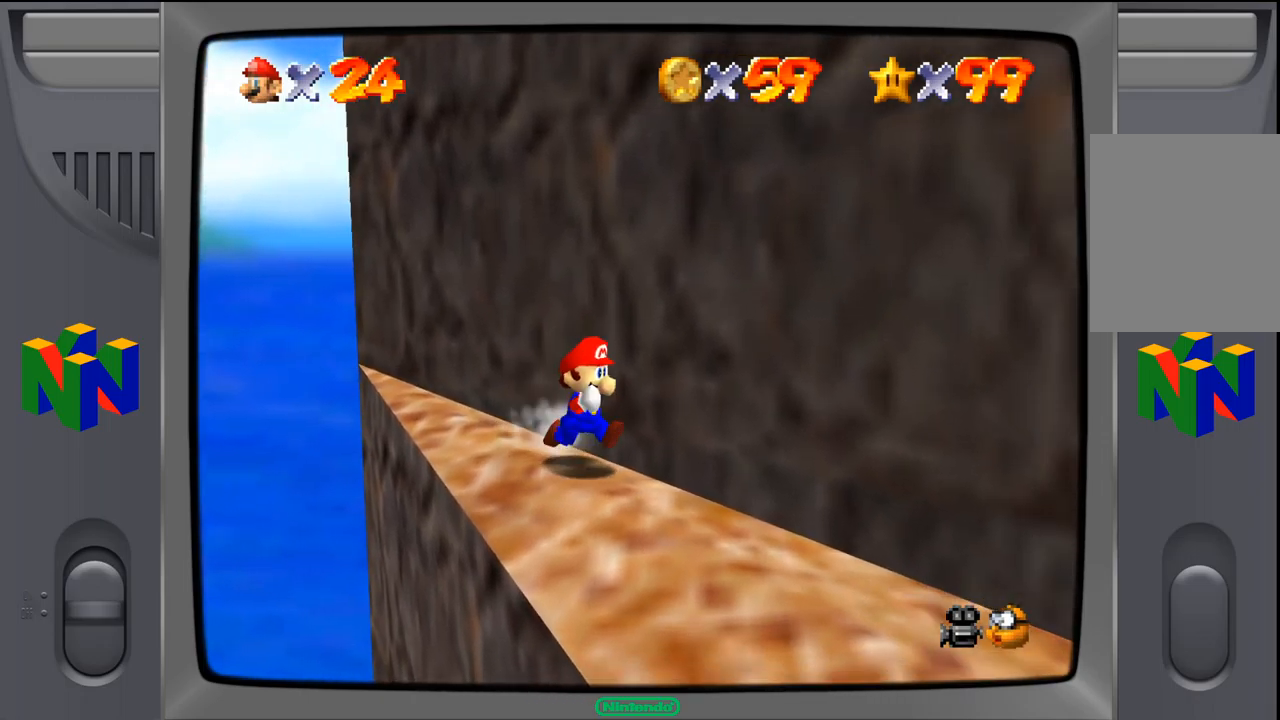
{"buttons": ["C_LEFT"], "left_stick": "down-right", "events": [[367, "C_LEFT", "down"]]}
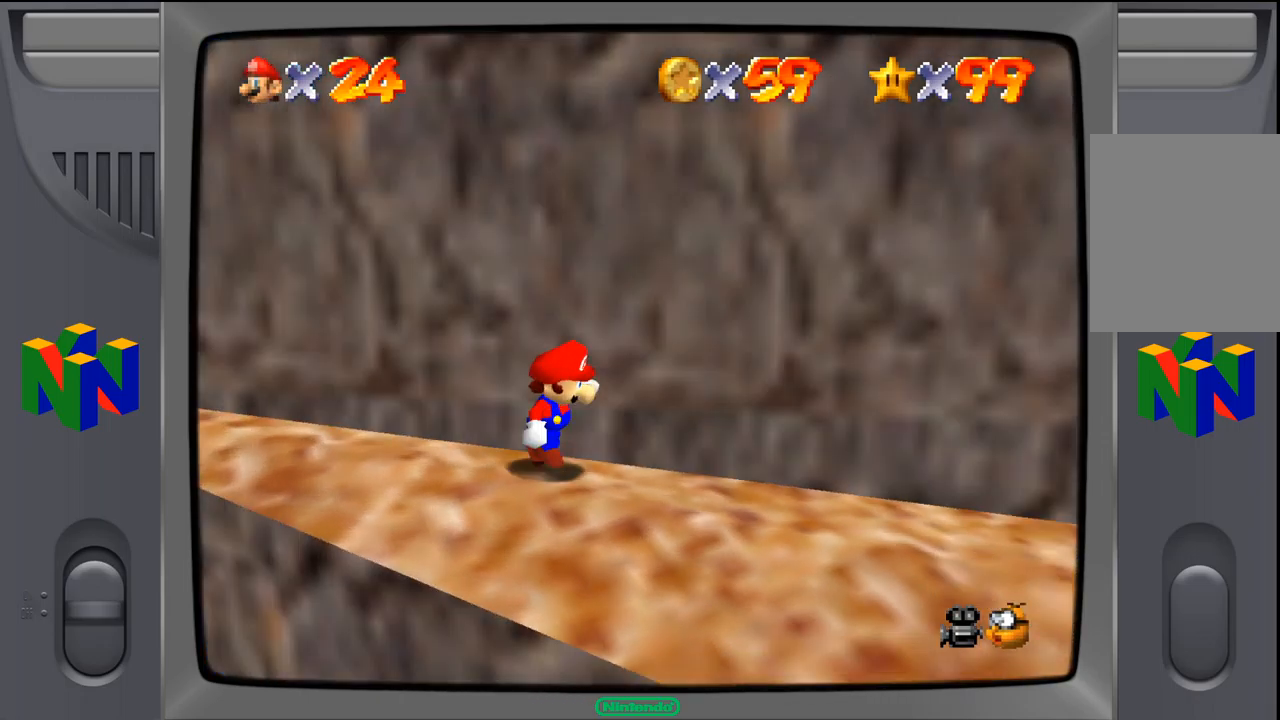
{"buttons": [], "left_stick": "up-right", "events": [[17, "C_LEFT", "up"], [234, "left_stick", "right"], [334, "left_stick", "up-right"]]}
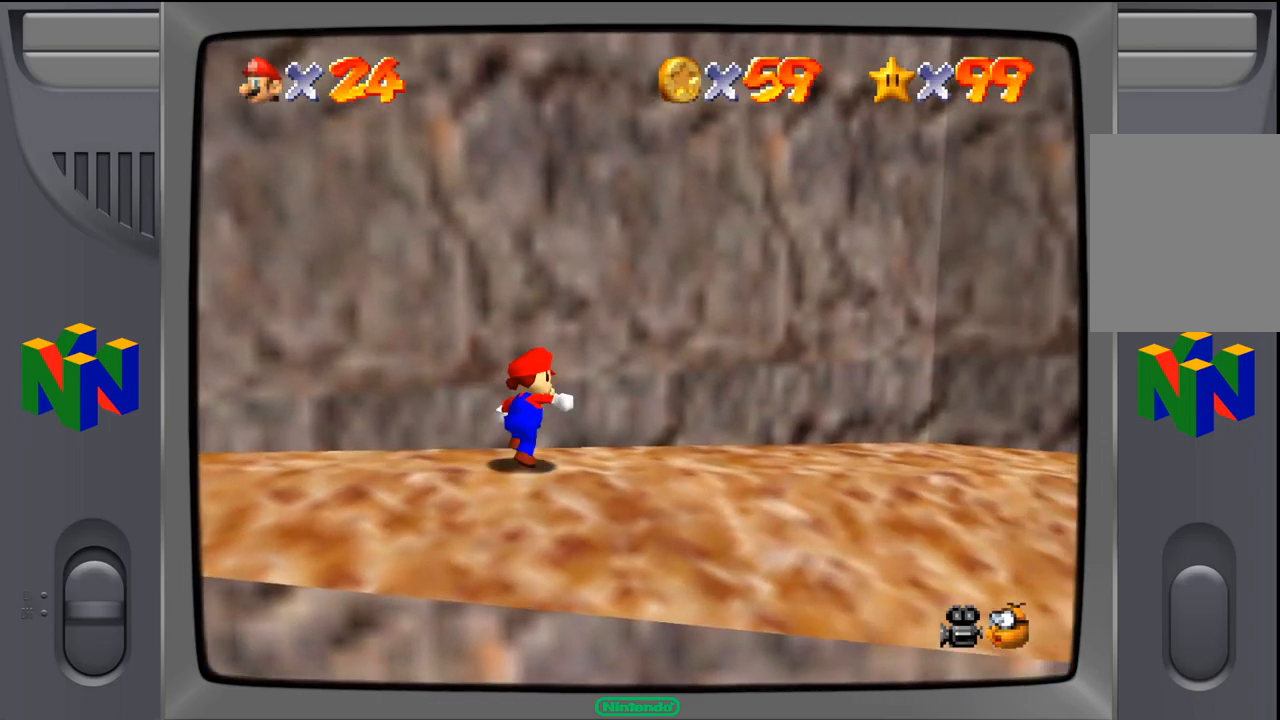
{"buttons": [], "left_stick": "up-right", "events": [[217, "C_LEFT", "down"], [350, "C_LEFT", "up"]]}
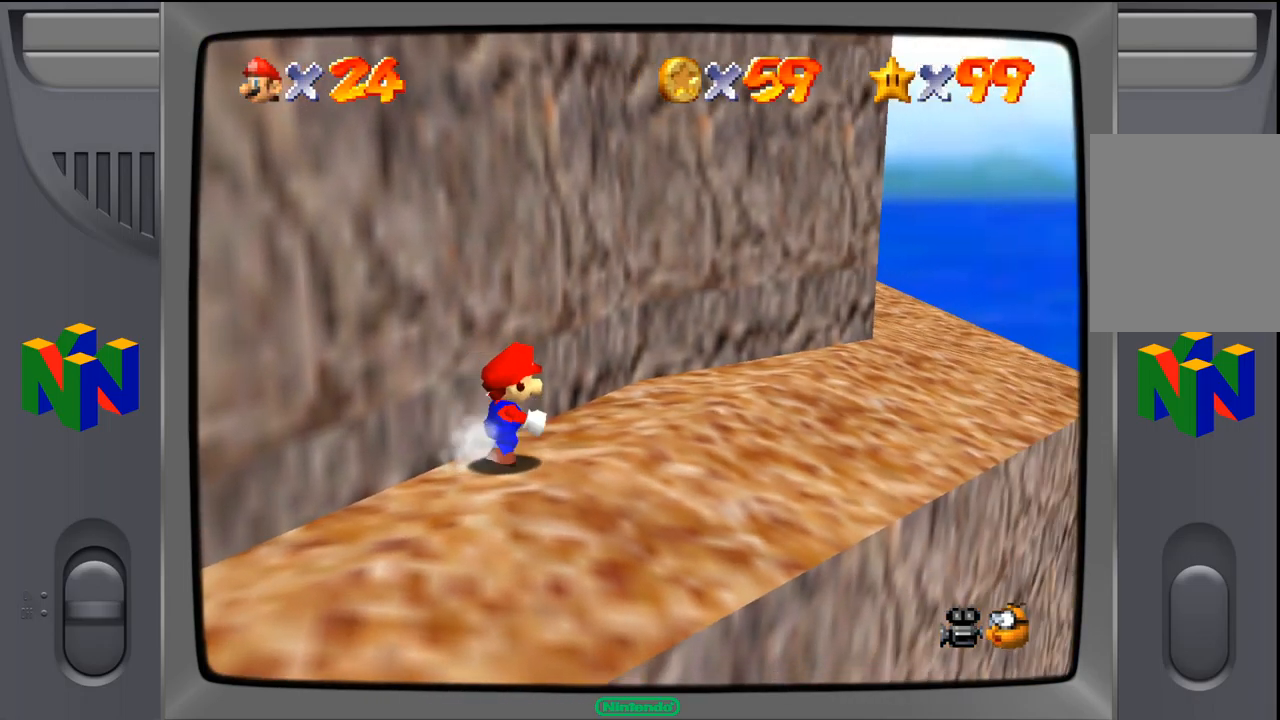
{"buttons": [], "left_stick": "up-right", "events": [[17, "left_stick", "right"], [217, "left_stick", "up-right"]]}
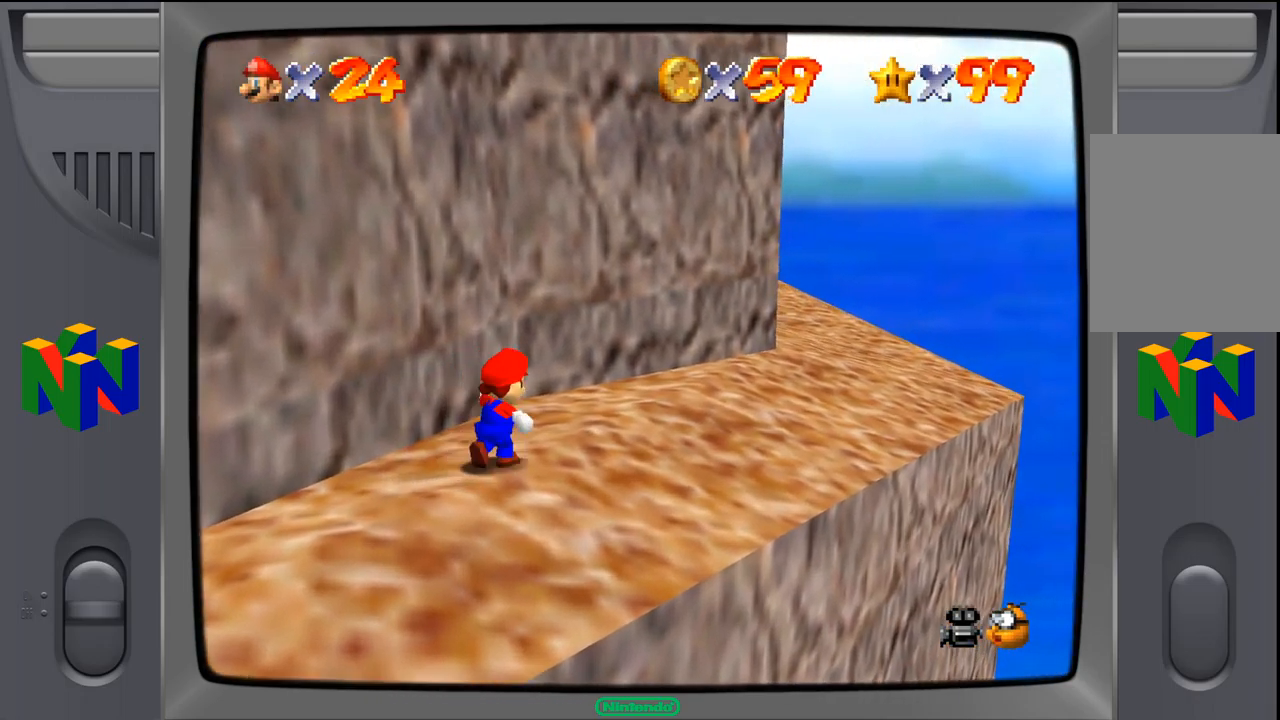
{"buttons": [], "left_stick": "up-right", "events": []}
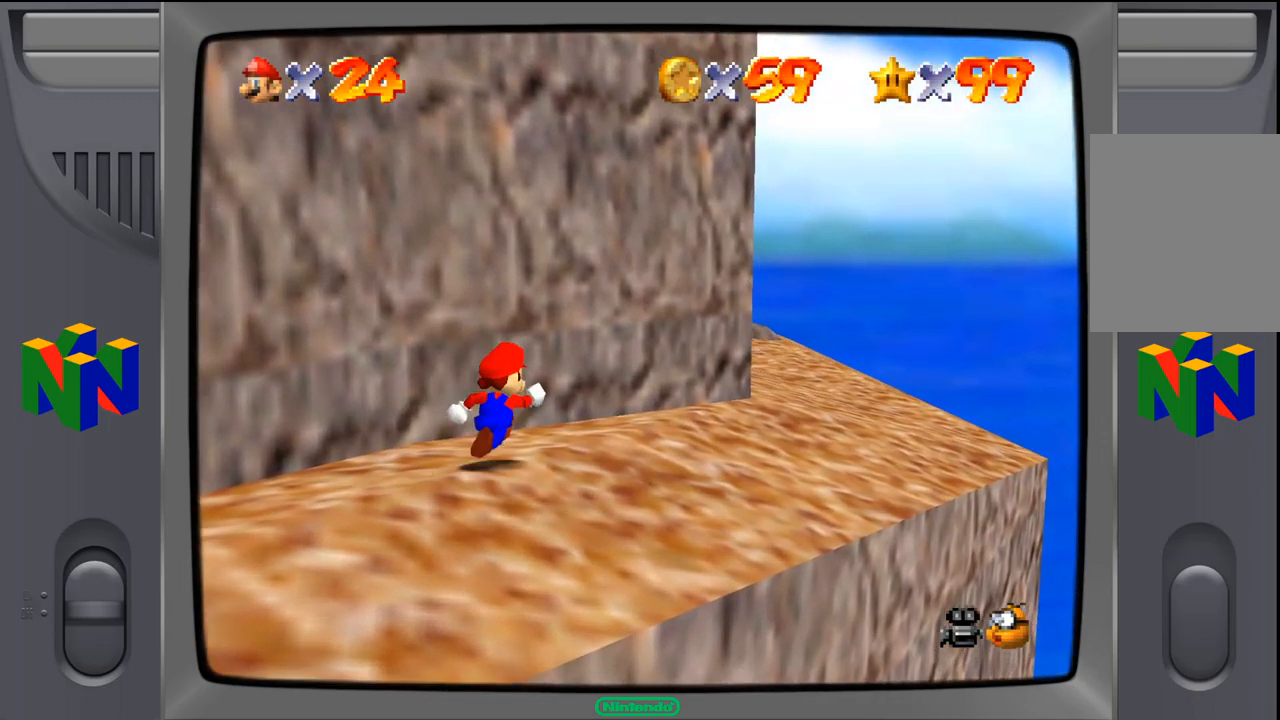
{"buttons": [], "left_stick": "up-right", "events": []}
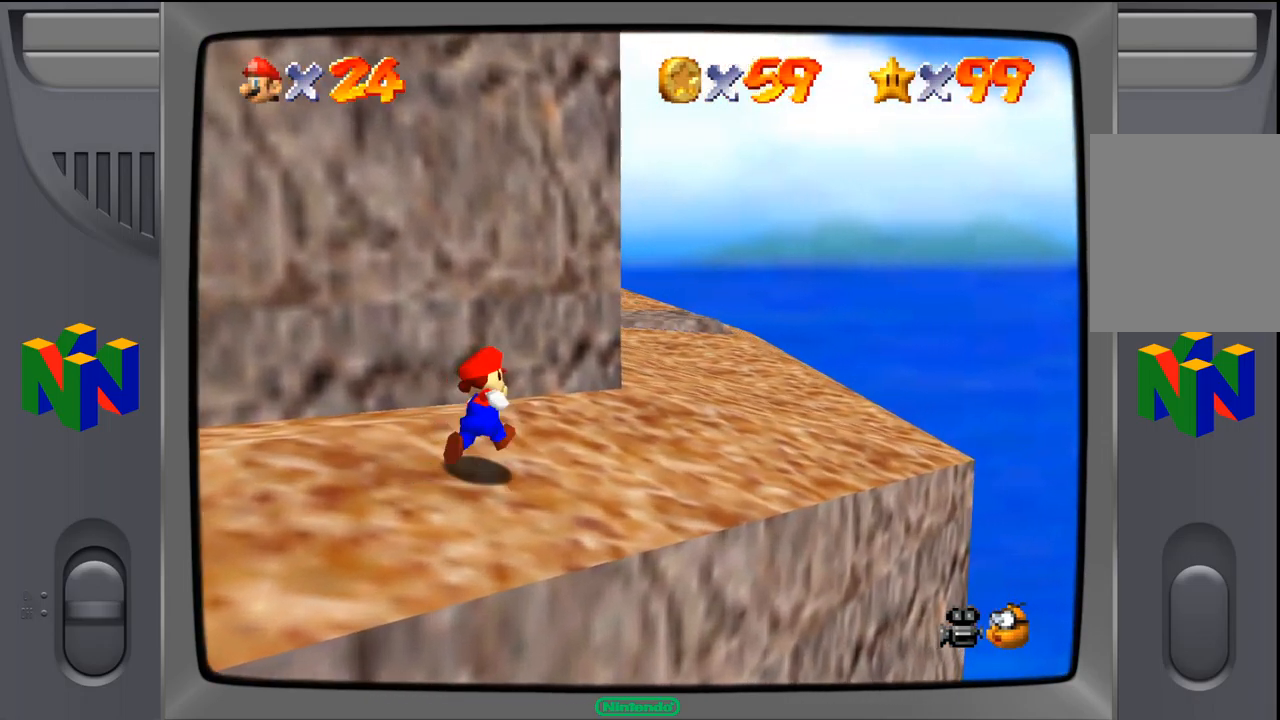
{"buttons": [], "left_stick": "up-right", "events": []}
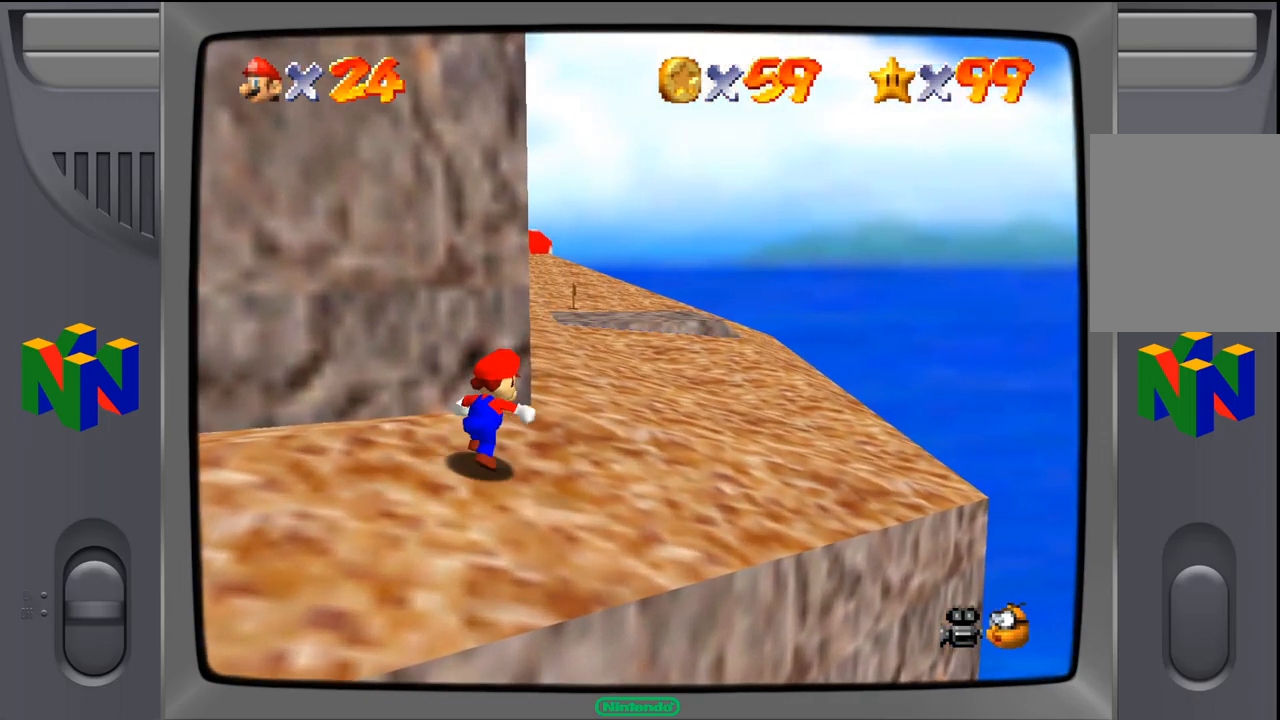
{"buttons": [], "left_stick": "up-right", "events": []}
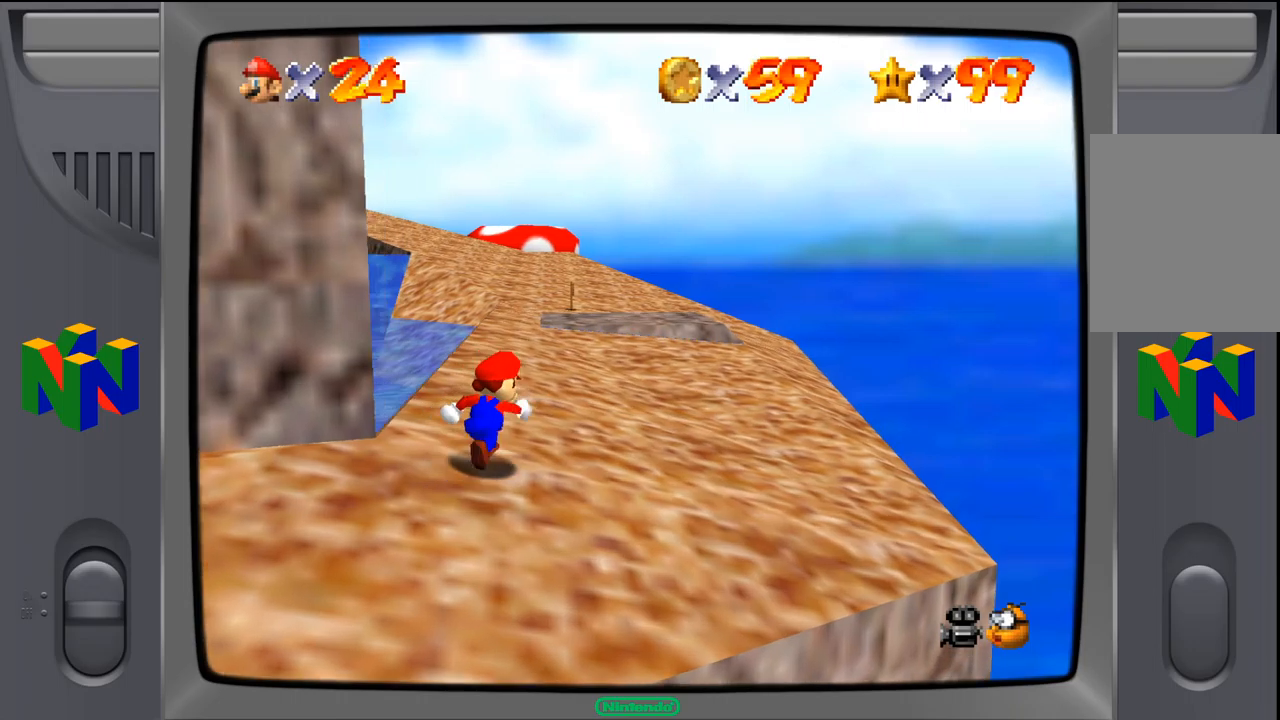
{"buttons": [], "left_stick": "up-right", "events": []}
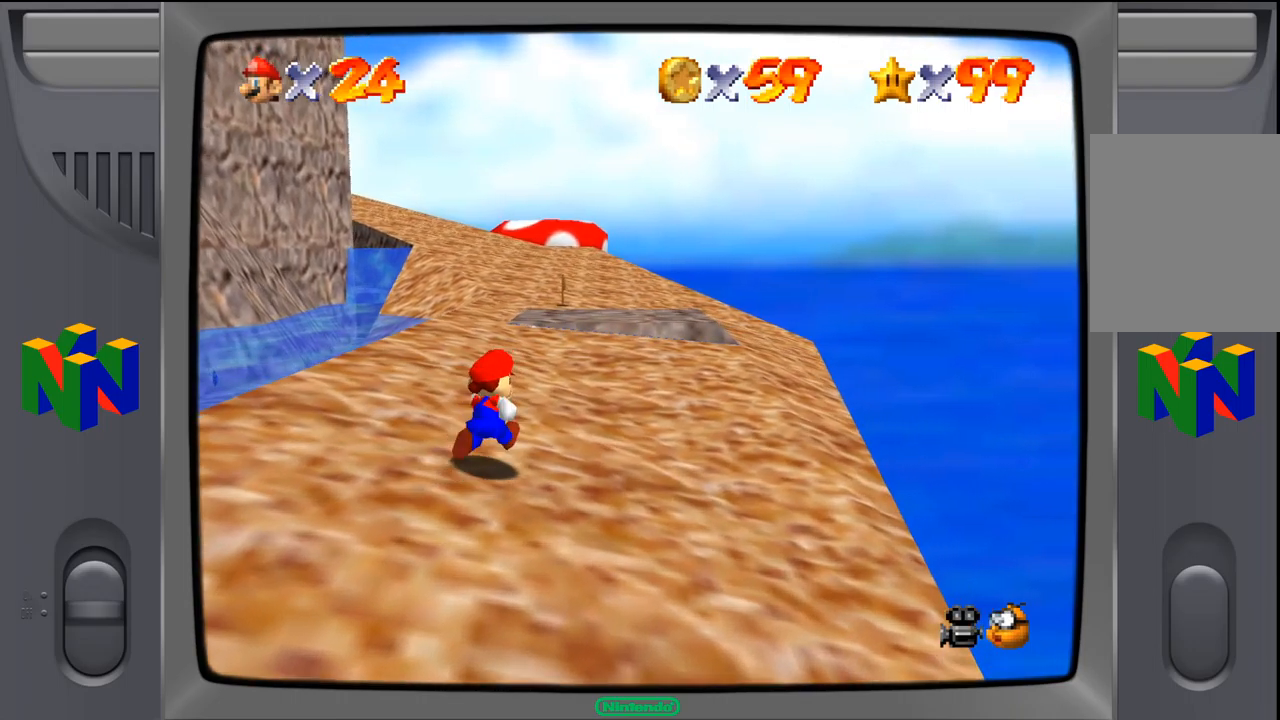
{"buttons": [], "left_stick": "up-right", "events": []}
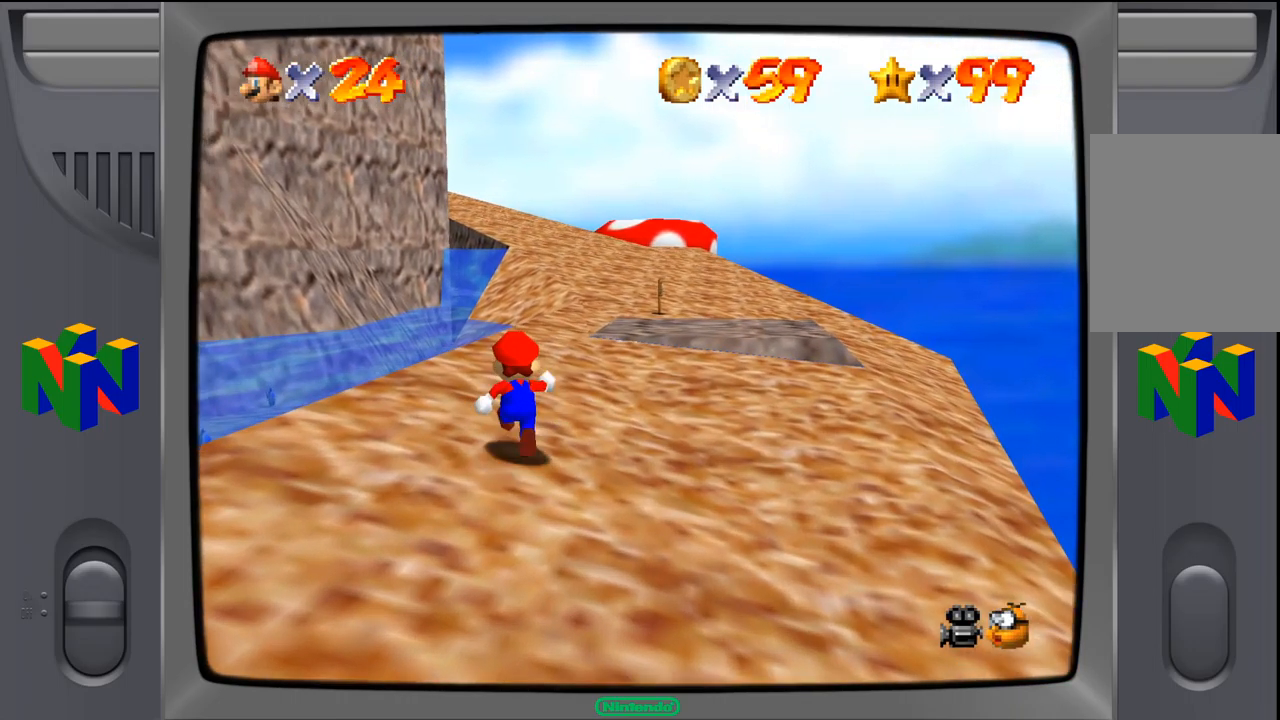
{"buttons": [], "left_stick": "up-right", "events": []}
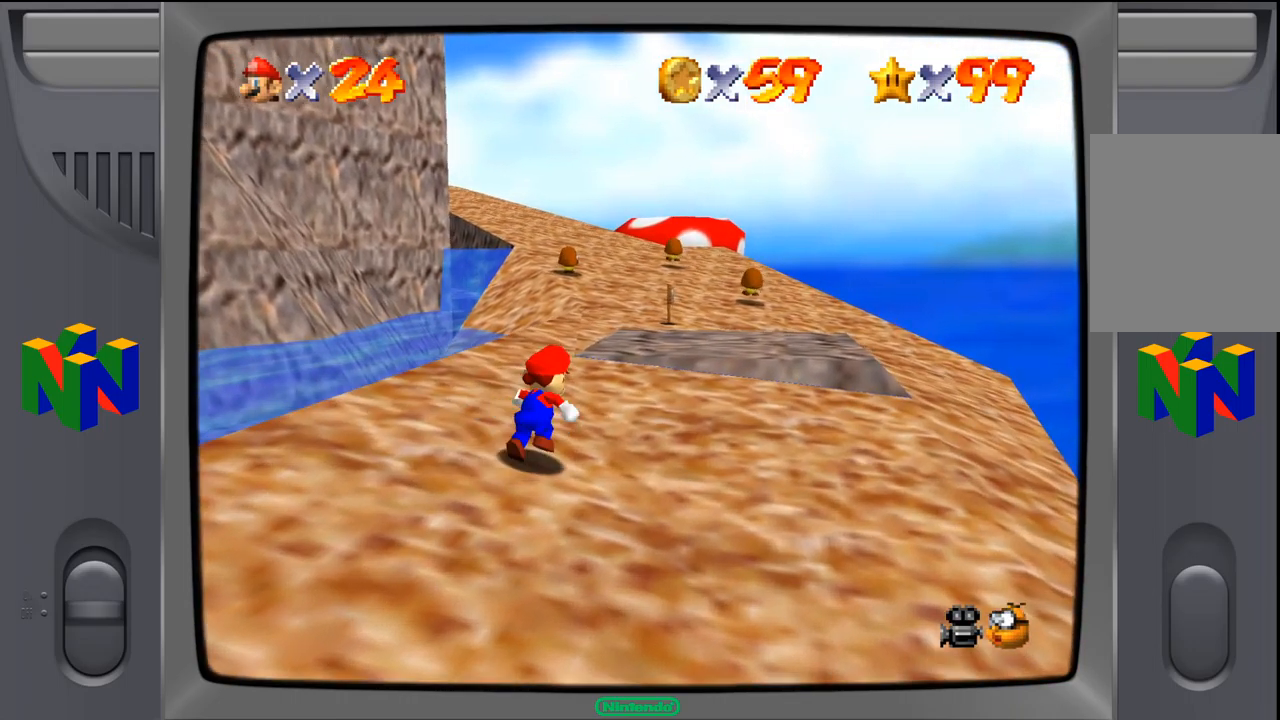
{"buttons": [], "left_stick": "up-right", "events": []}
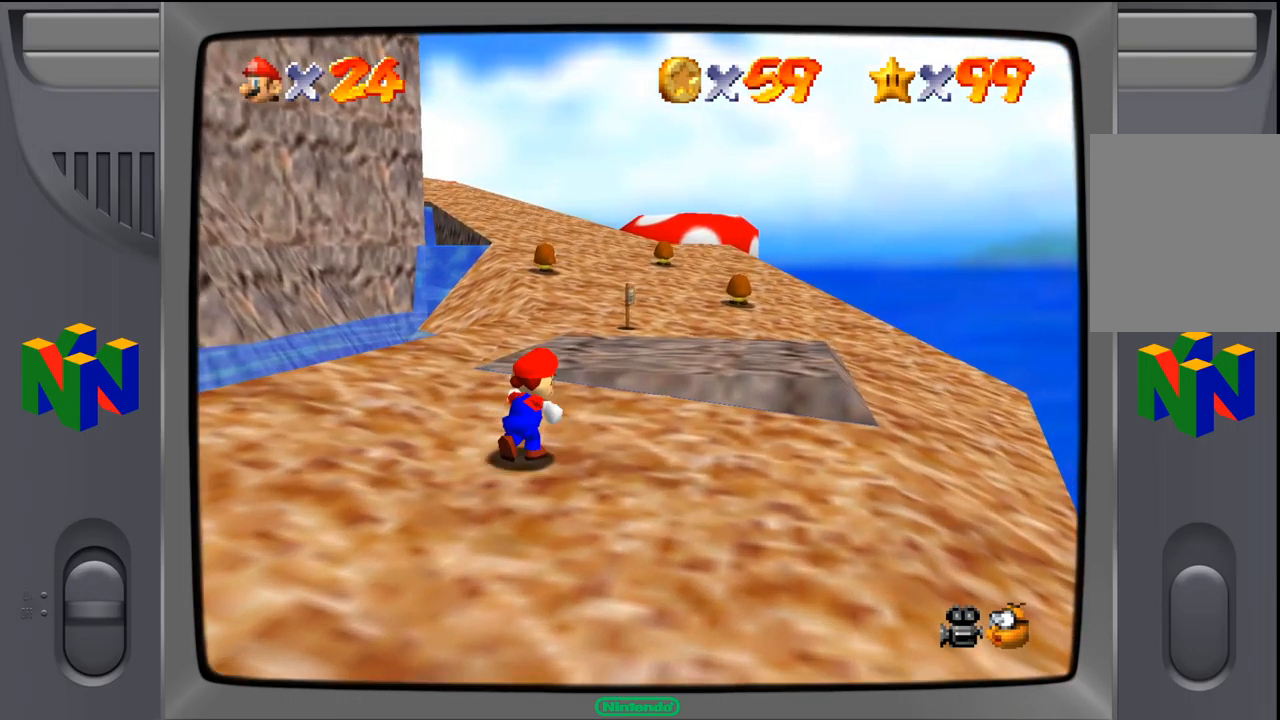
{"buttons": [], "left_stick": "up-right", "events": []}
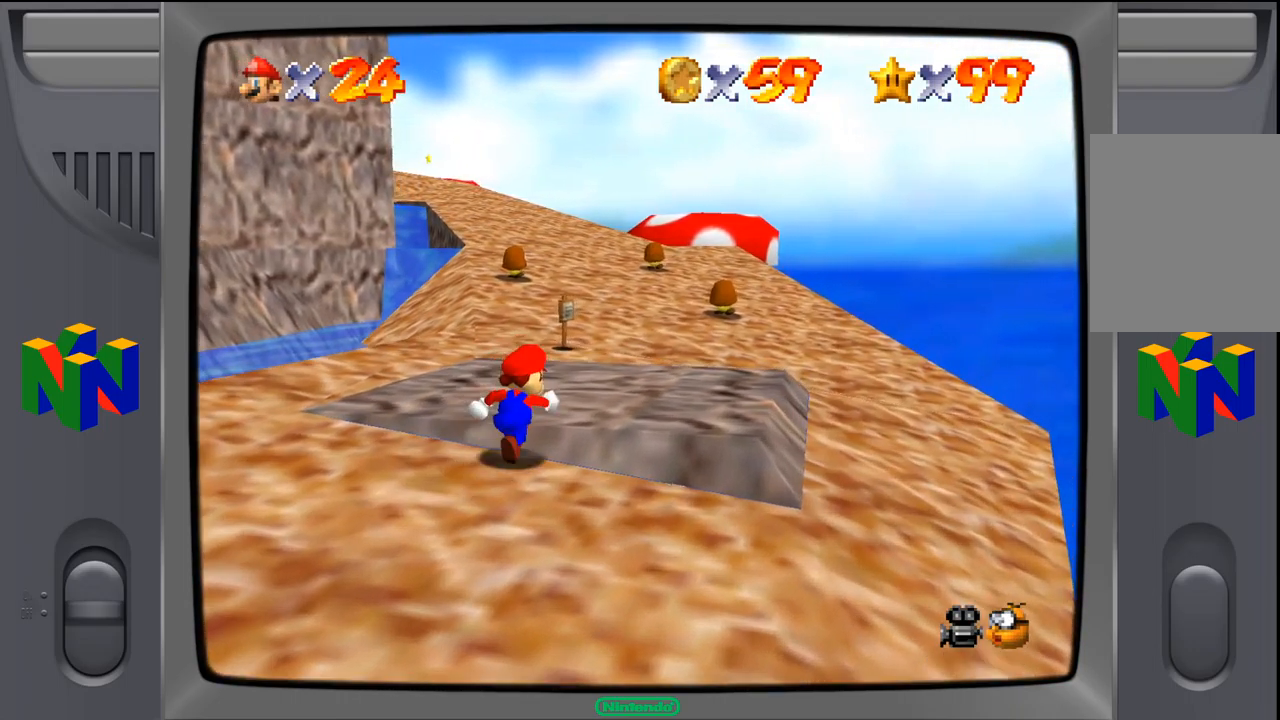
{"buttons": [], "left_stick": "up-right", "events": []}
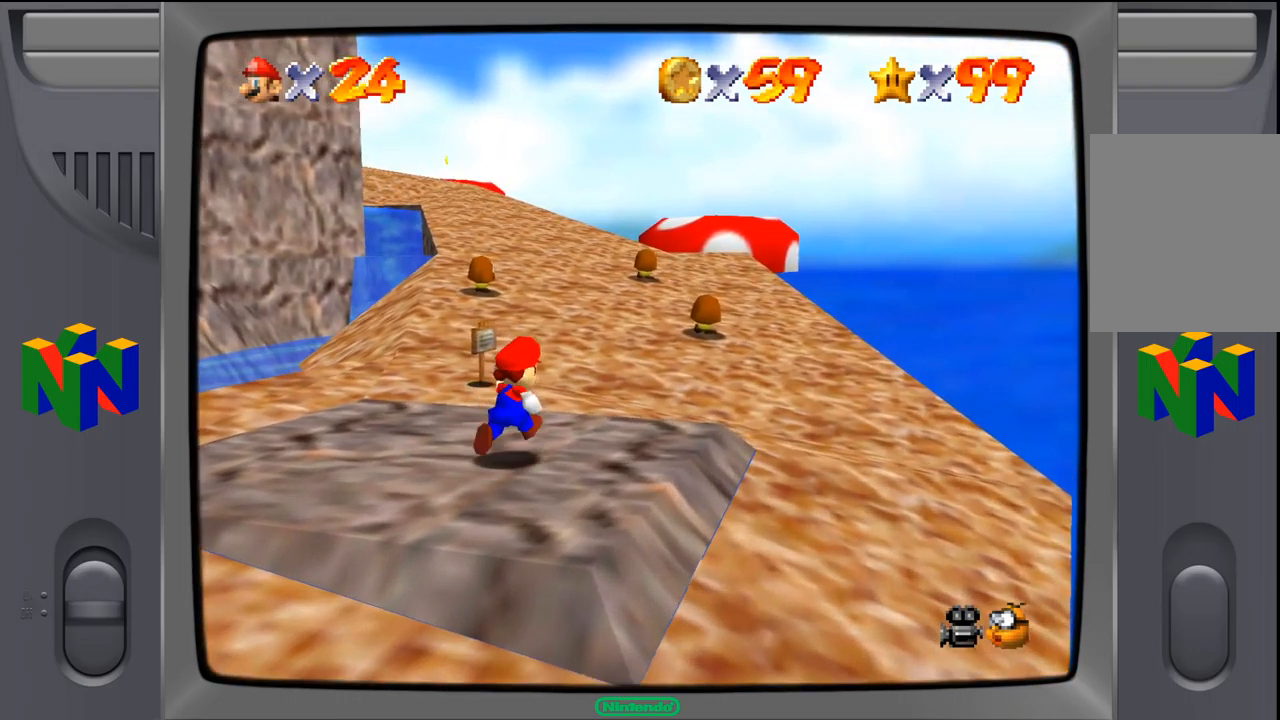
{"buttons": [], "left_stick": "up-right", "events": []}
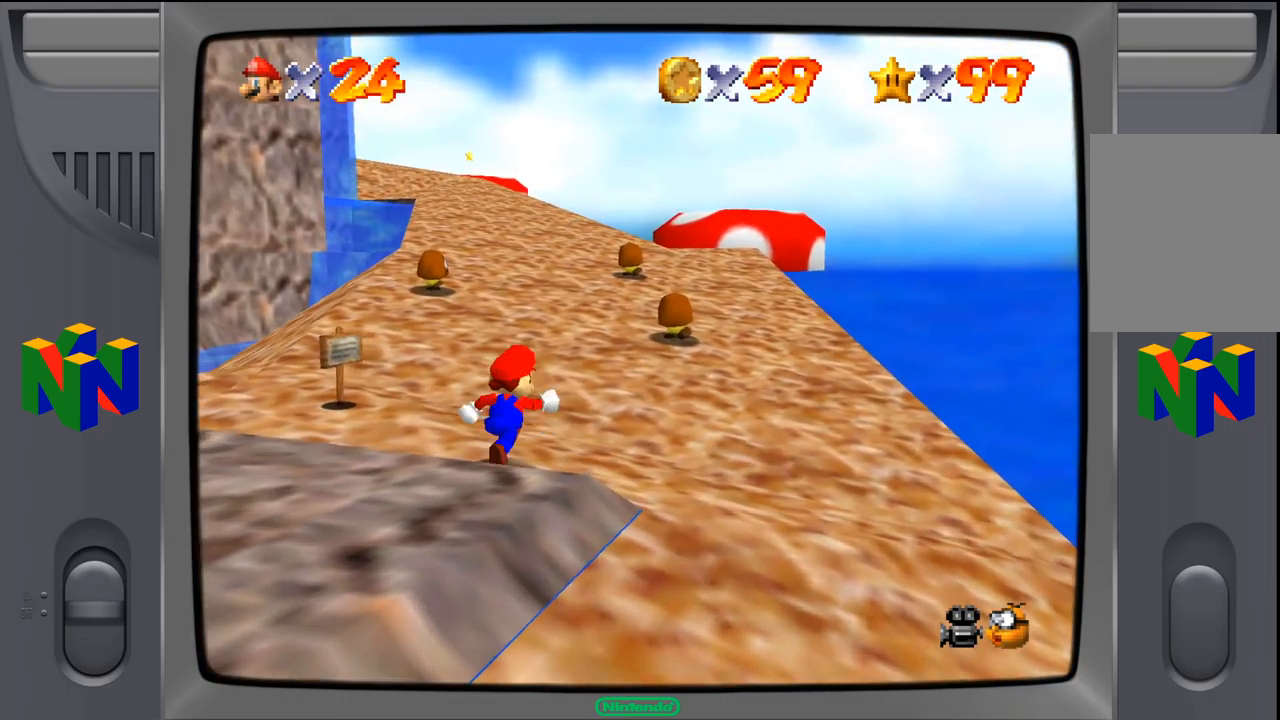
{"buttons": [], "left_stick": "up-right", "events": []}
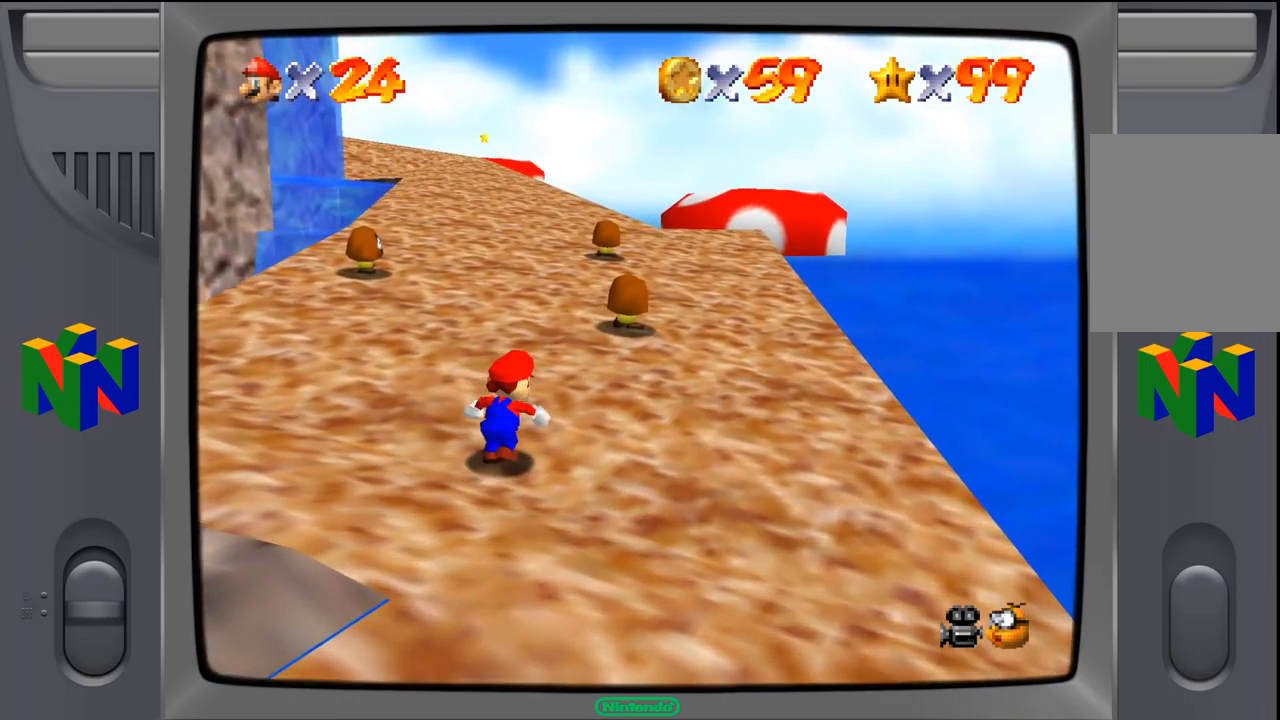
{"buttons": [], "left_stick": "up-right", "events": []}